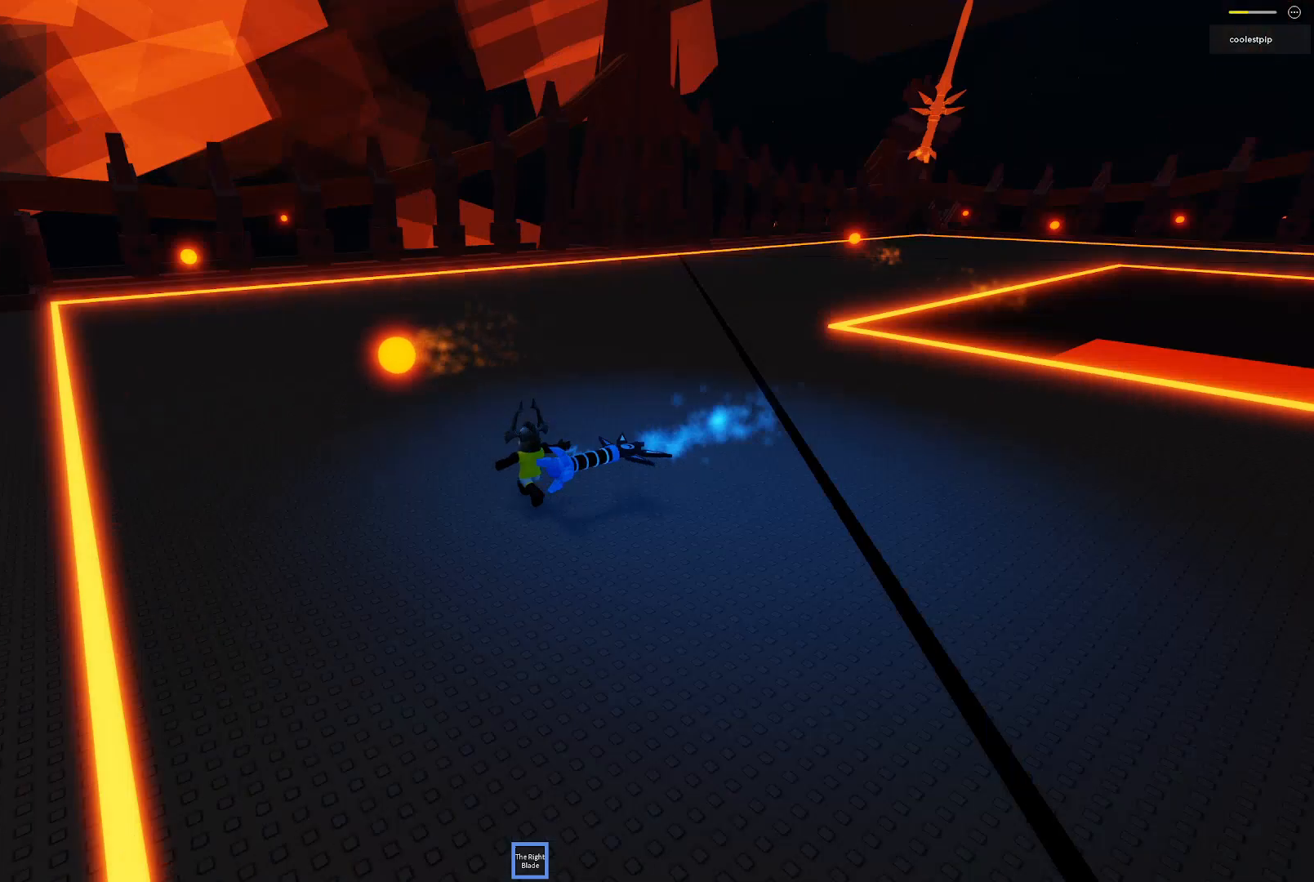
Gameplay with keyboard; each line is a JSON object with the keys held at the frame after it. "events" lists presses ("down") and releases ("up") of "a", "ctrl", "d", "e", "q", "s", "shift", "space" and "w" between this image and that frame as [ms after this image, input, new state], when the widget could be followed in between. No other keys are recorded. Mouse input is not recorded.
{"keys": ["a", "s"], "events": [[300, "a", "down"], [467, "s", "down"]]}
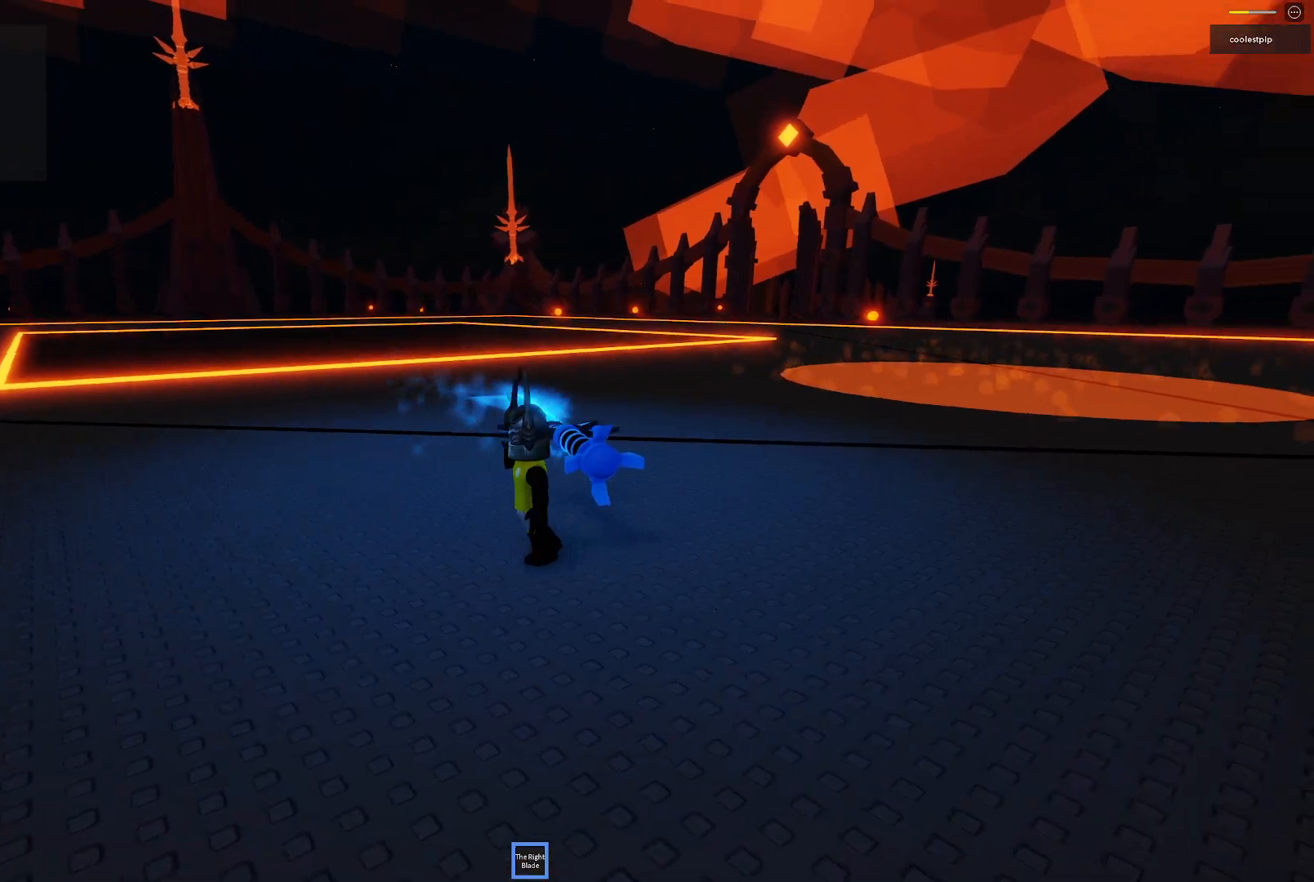
{"keys": ["s"], "events": [[50, "a", "up"]]}
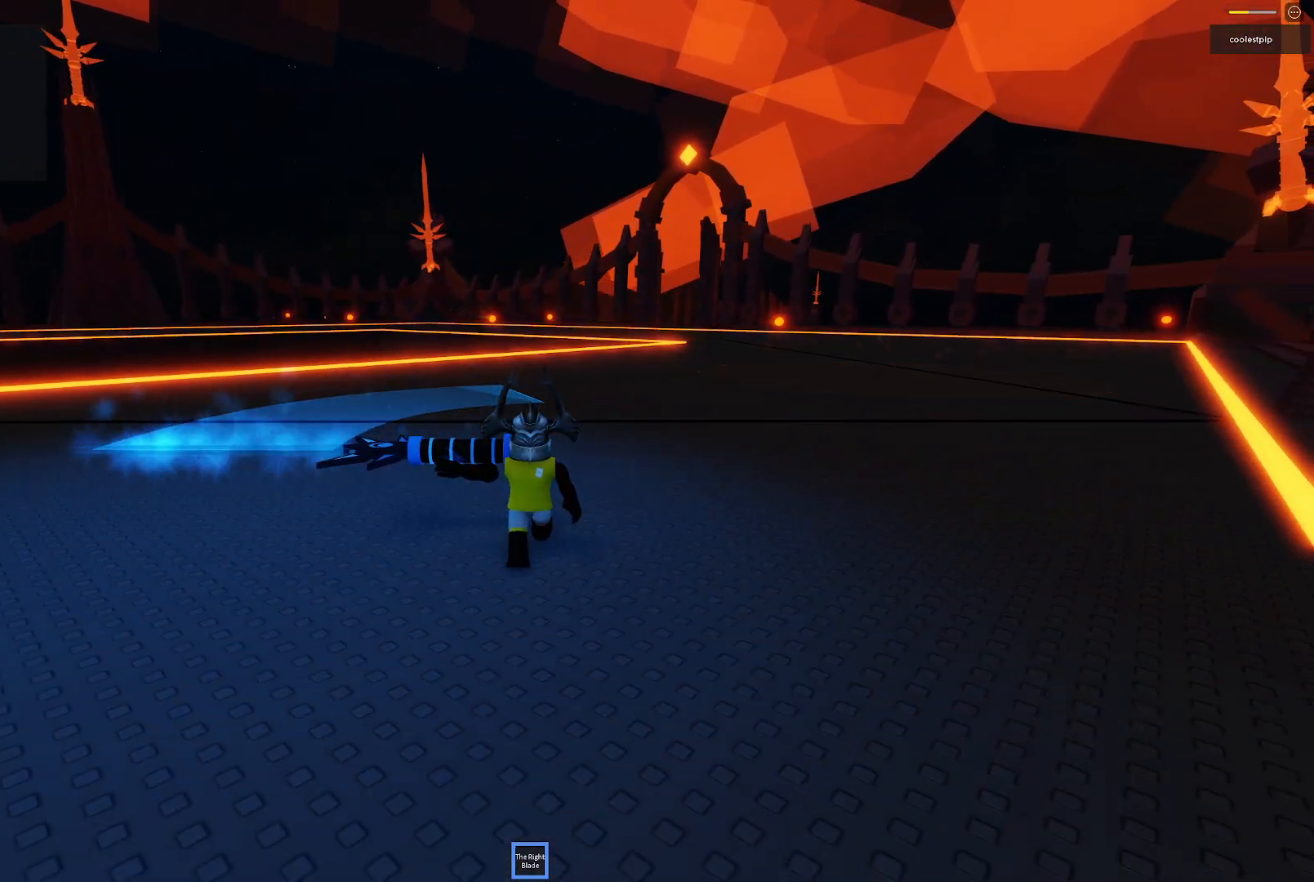
{"keys": ["s", "space", "w"], "events": [[17, "a", "down"], [167, "s", "up"], [417, "q", "down"], [450, "q", "up"], [450, "w", "down"], [467, "a", "up"], [467, "space", "down"], [484, "s", "down"]]}
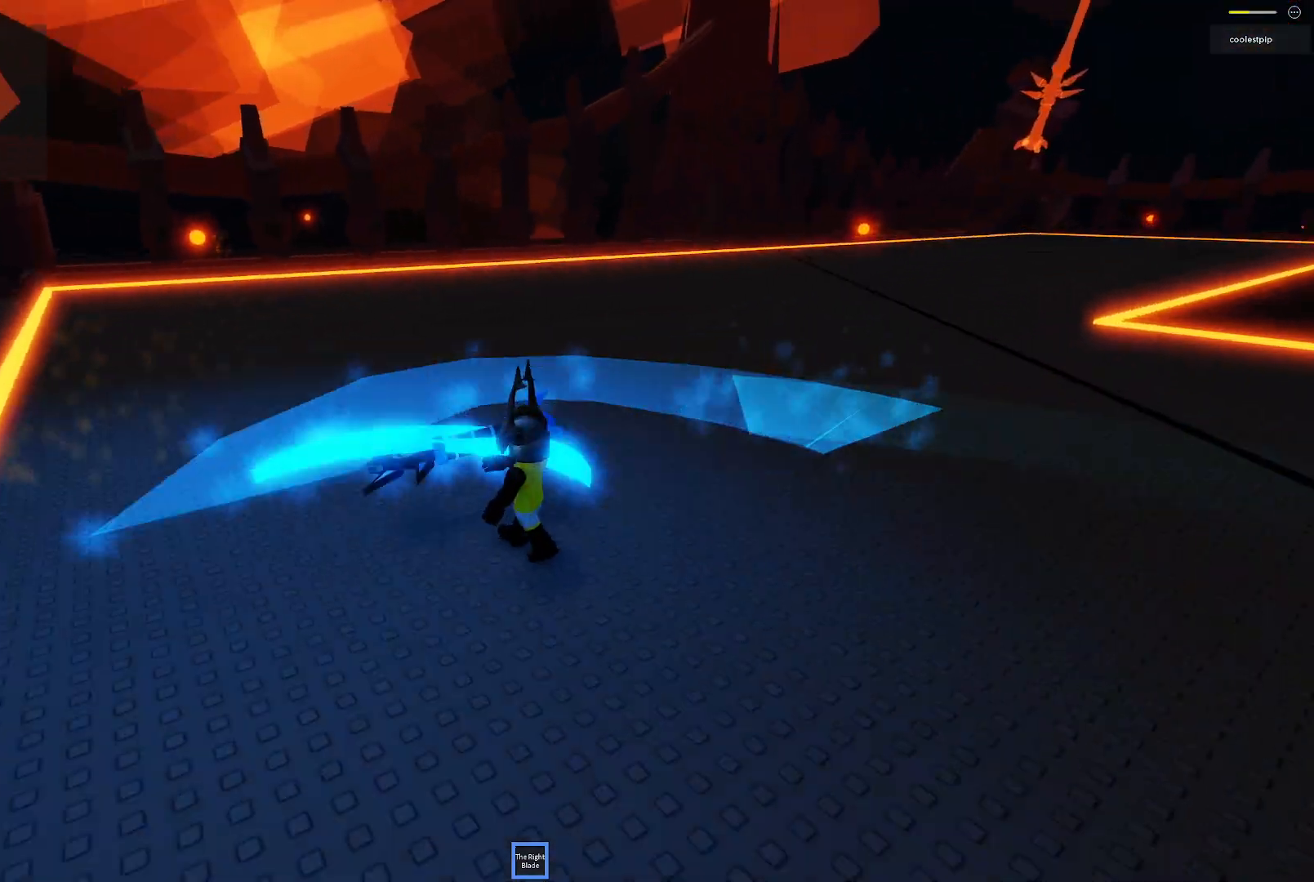
{"keys": ["a", "w"], "events": [[17, "w", "up"], [50, "ctrl", "down"], [67, "a", "down"], [67, "s", "up"], [67, "space", "up"], [84, "w", "down"], [117, "ctrl", "up"]]}
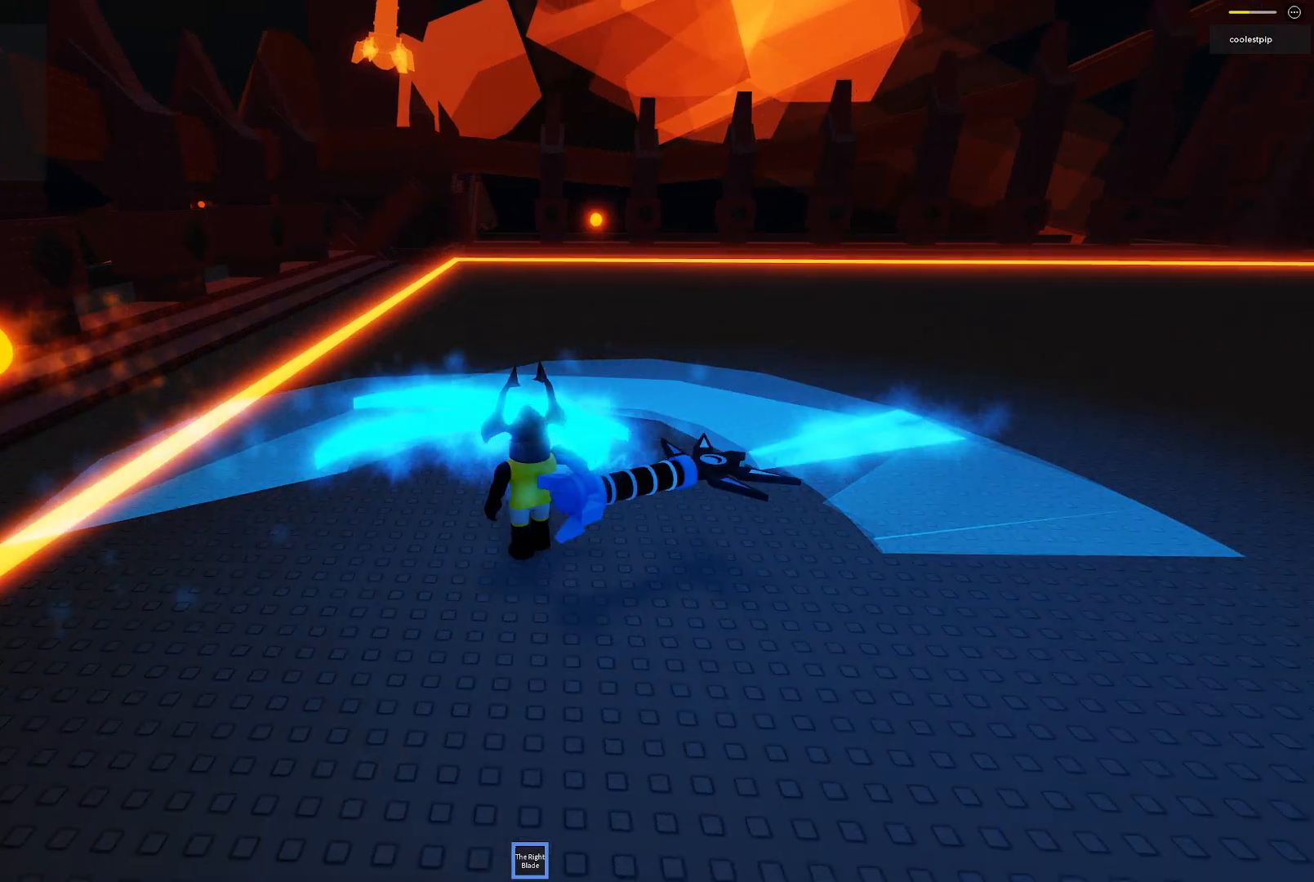
{"keys": [], "events": [[500, "a", "up"], [500, "w", "up"]]}